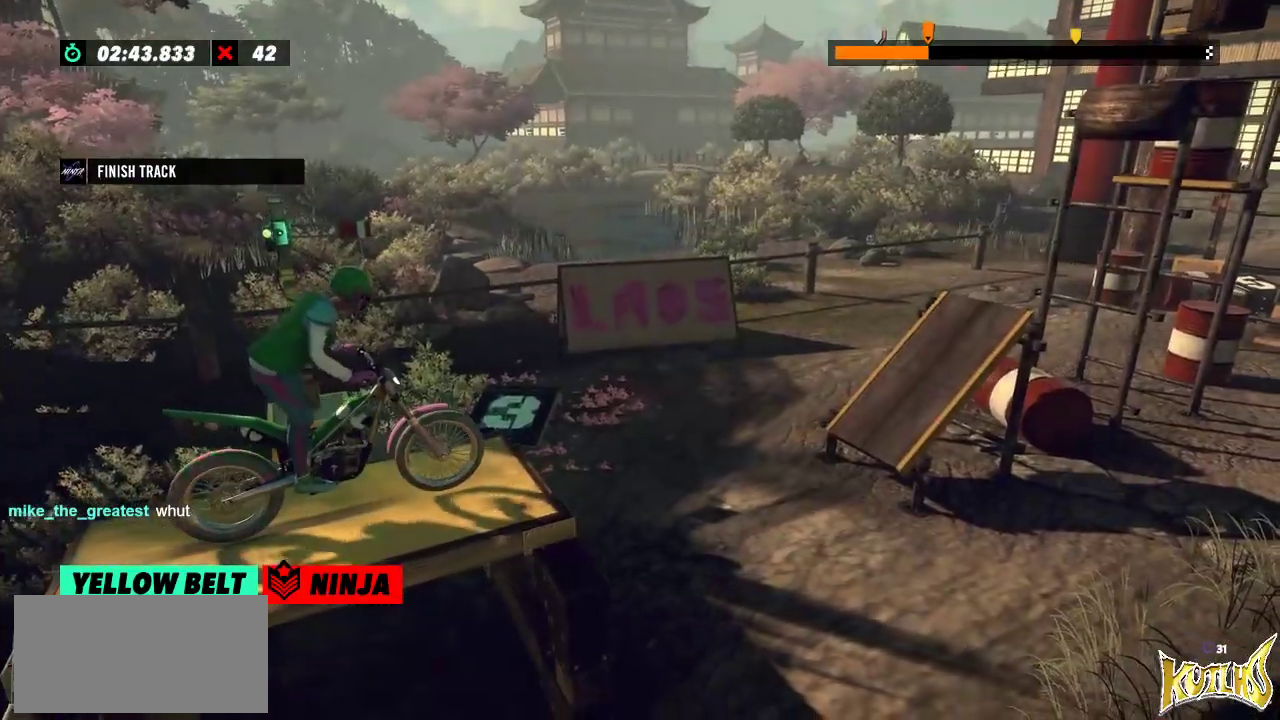
Gameplay with a controller (Xbox layout); each line is a JSON object with the inputs held at the frame after it. "events" lists button and stick changes between this image and that frame as [ms after this image, input, new state], when the widget could be followed in between. Not read: A B DPAD_DOWN DPAD_LEFT DPAD_RIGHT DPAD_UP L1 L3 R1 R3 SELECT START X Y right_stick.
{"buttons": ["R2"], "left_stick": "center", "events": []}
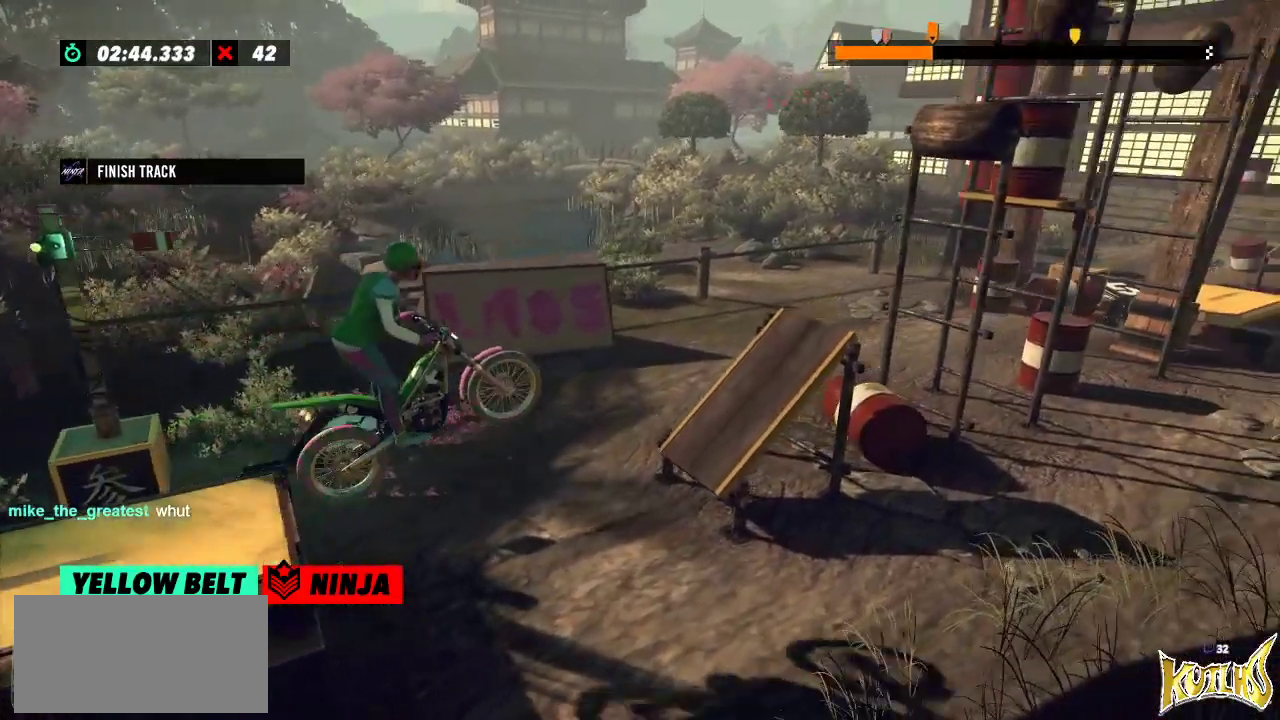
{"buttons": ["R2"], "left_stick": "left", "events": [[17, "R2", "up"], [367, "R2", "down"], [367, "left_stick", "left"]]}
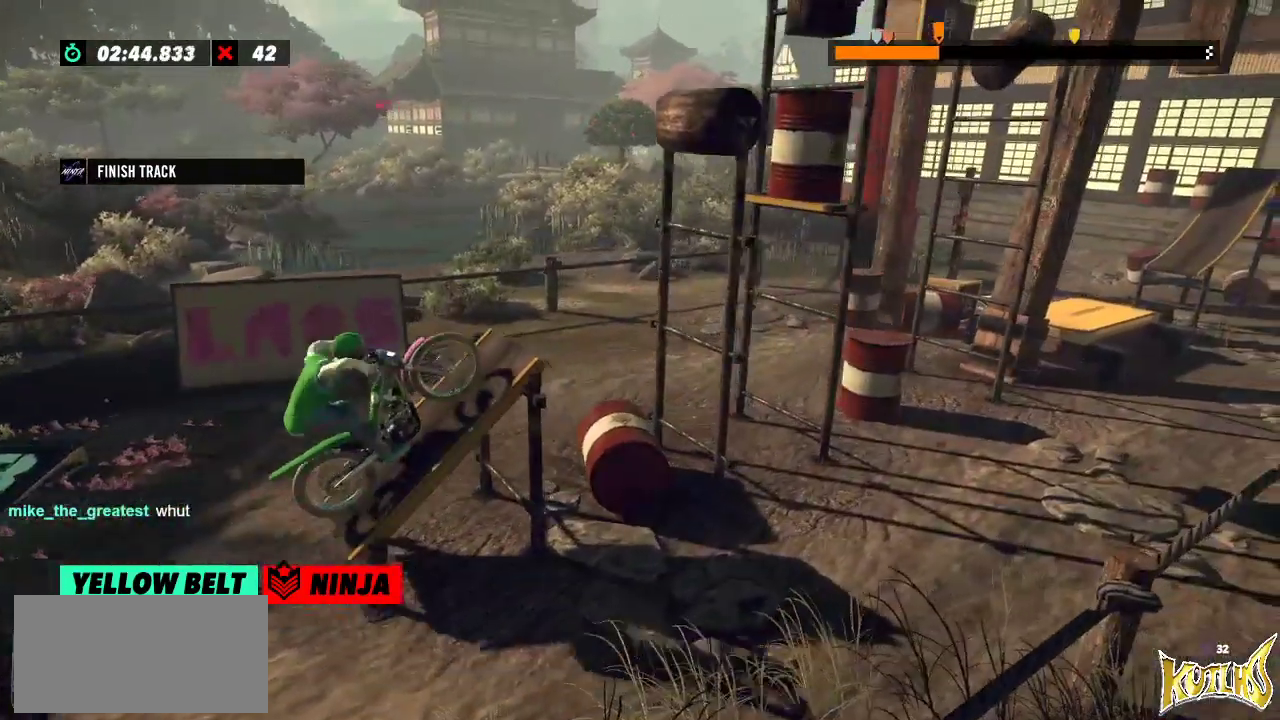
{"buttons": ["R2"], "left_stick": "right", "events": [[150, "left_stick", "right"]]}
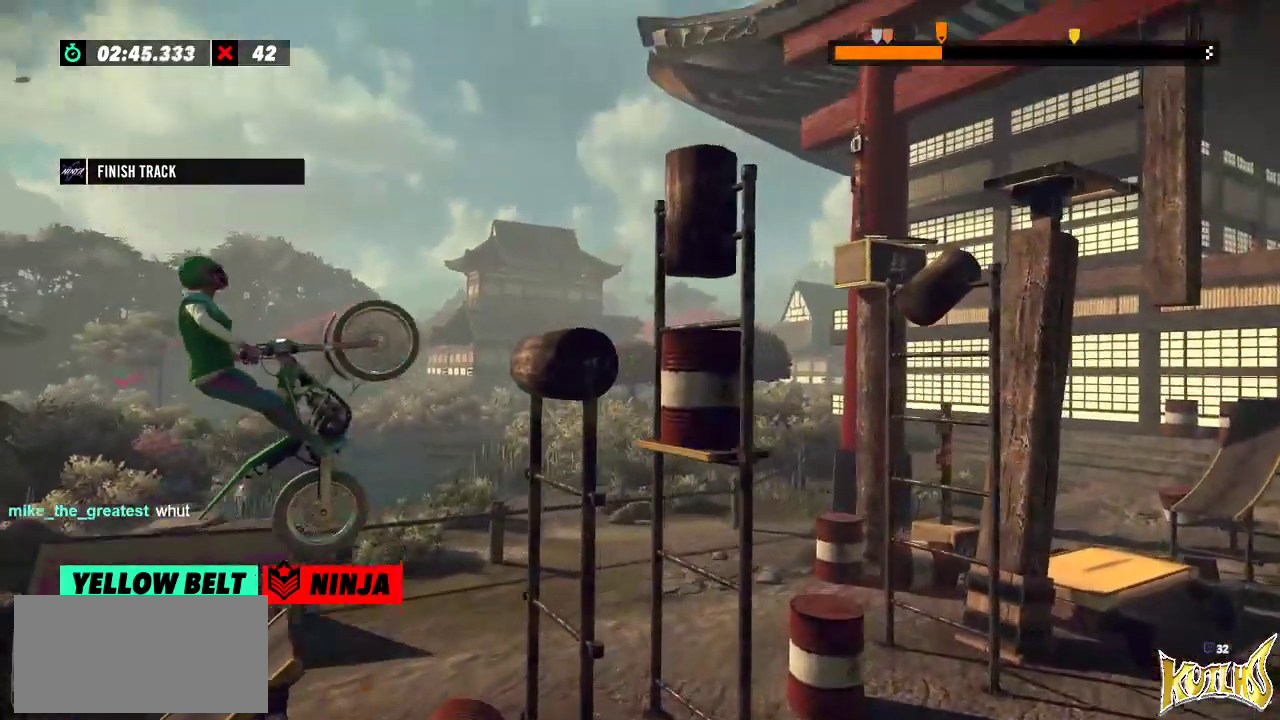
{"buttons": ["R2"], "left_stick": "left", "events": [[50, "left_stick", "left"], [67, "R2", "up"], [234, "left_stick", "center"], [351, "R2", "down"], [401, "left_stick", "left"]]}
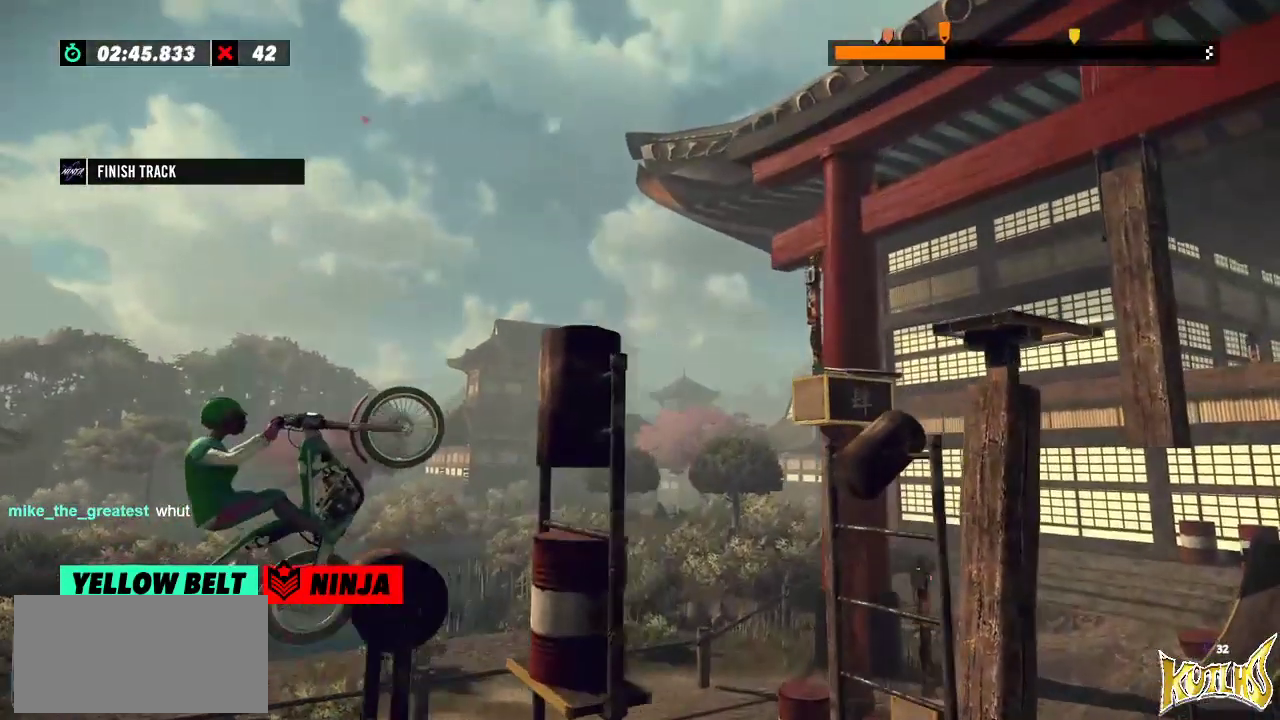
{"buttons": ["R2"], "left_stick": "right", "events": [[250, "left_stick", "right"]]}
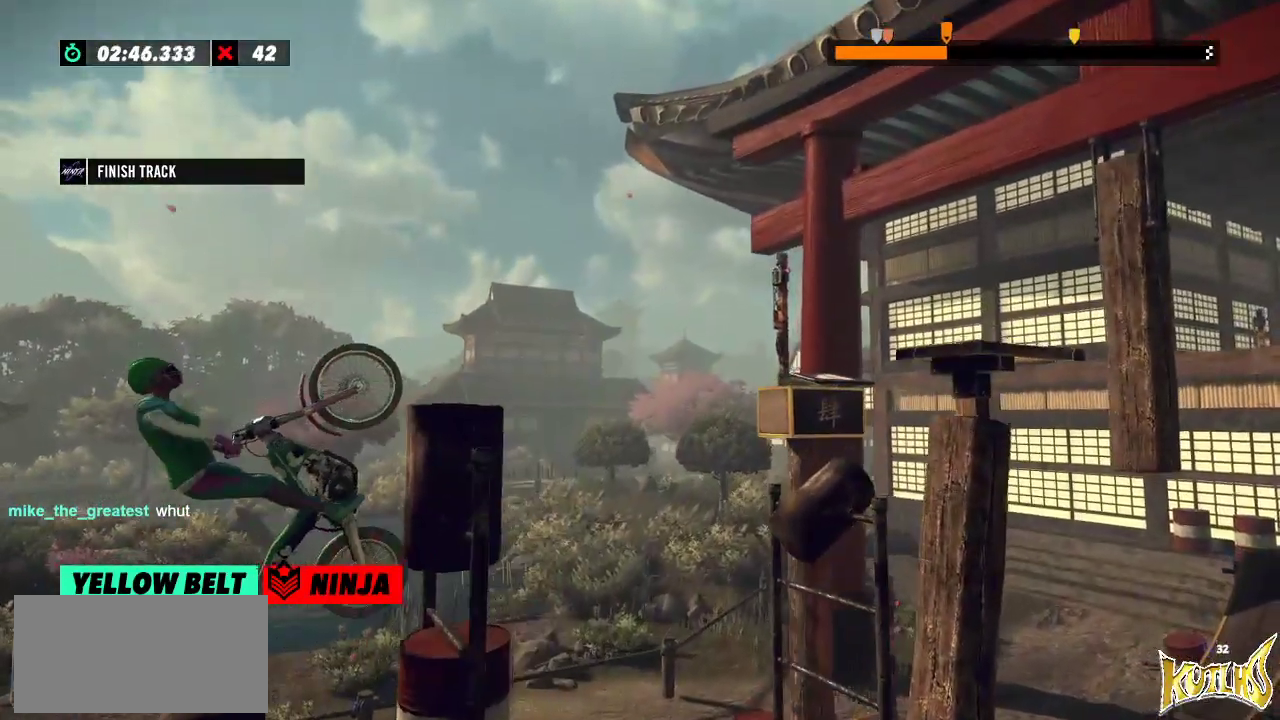
{"buttons": ["L2", "R2"], "left_stick": "right", "events": [[317, "L2", "down"], [467, "R2", "up"], [484, "R2", "down"]]}
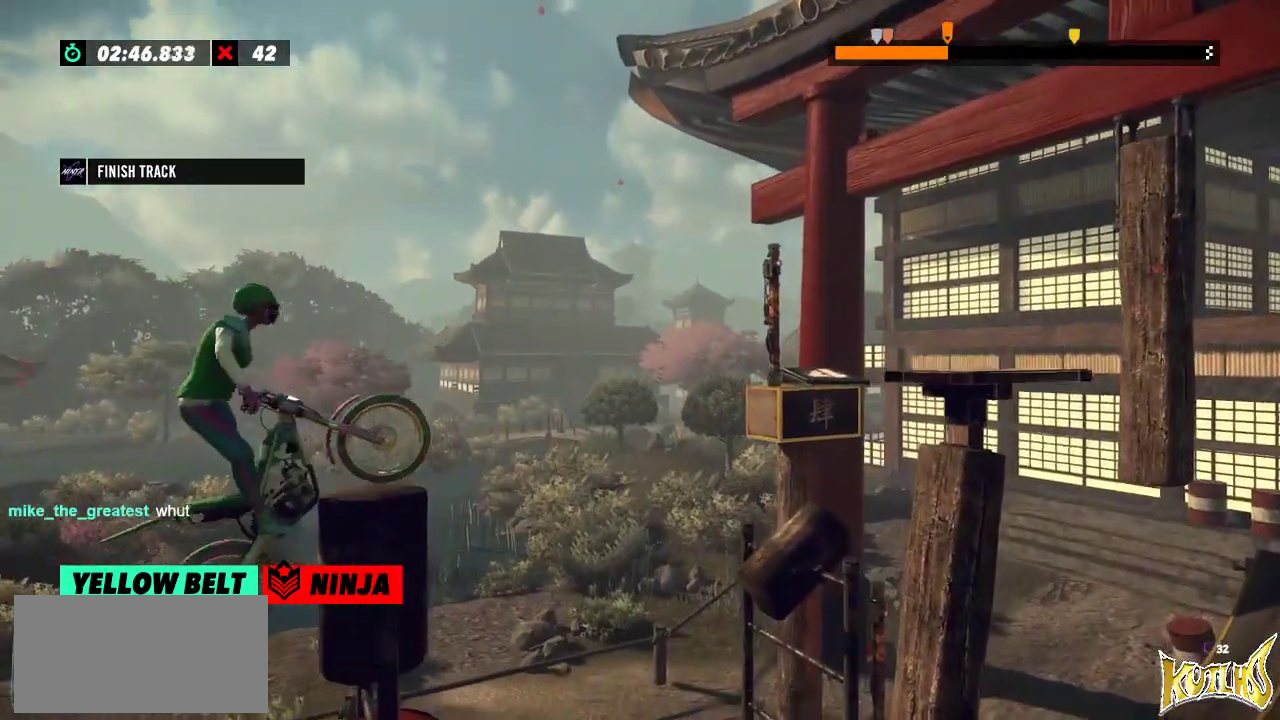
{"buttons": ["L2", "R2"], "left_stick": "right", "events": []}
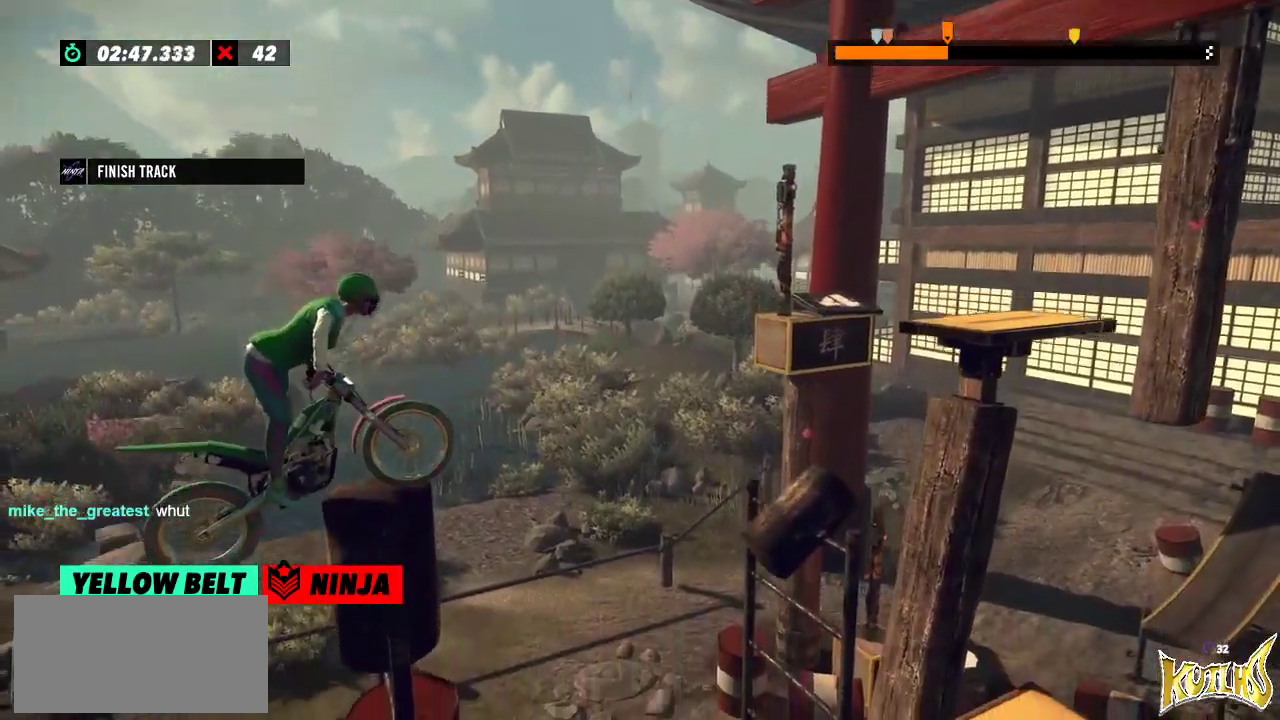
{"buttons": ["L2", "R2"], "left_stick": "right", "events": [[184, "L2", "up"], [334, "L2", "down"], [401, "L2", "up"], [467, "L2", "down"]]}
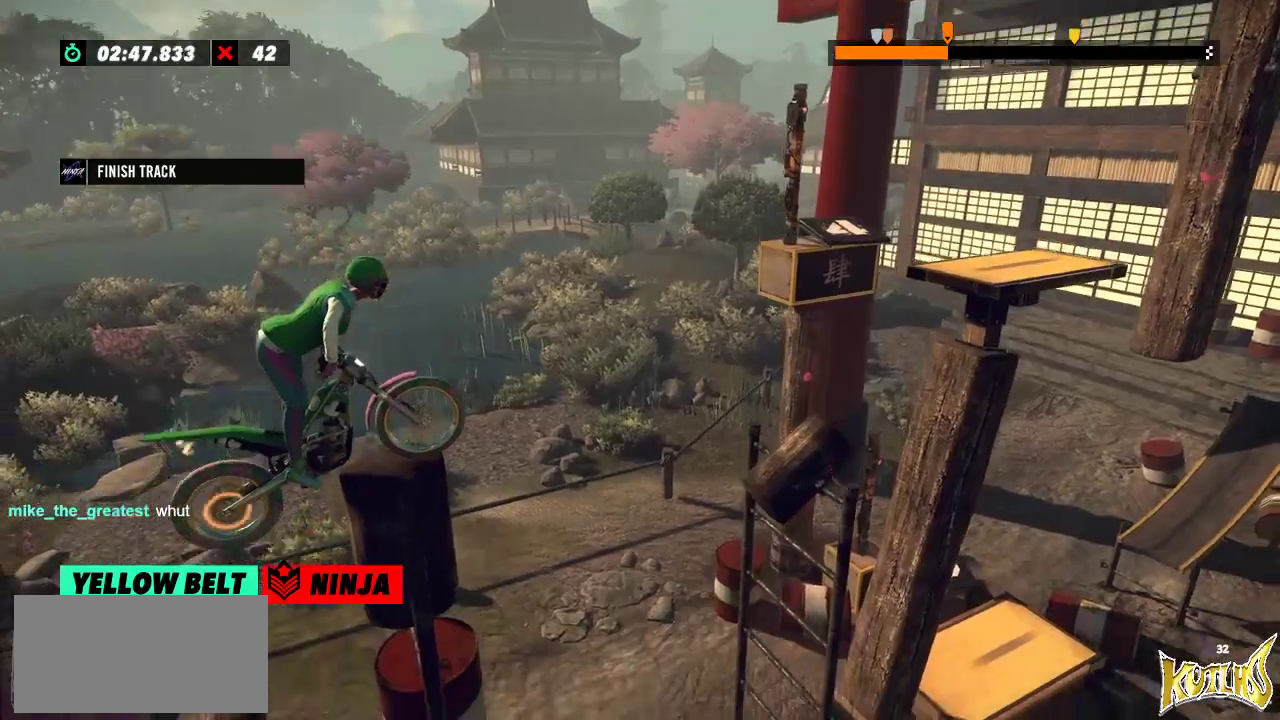
{"buttons": ["R2"], "left_stick": "right", "events": [[16, "L2", "up"], [66, "L2", "down"], [150, "L2", "up"], [200, "L2", "down"], [250, "L2", "up"], [300, "L2", "down"], [350, "L2", "up"]]}
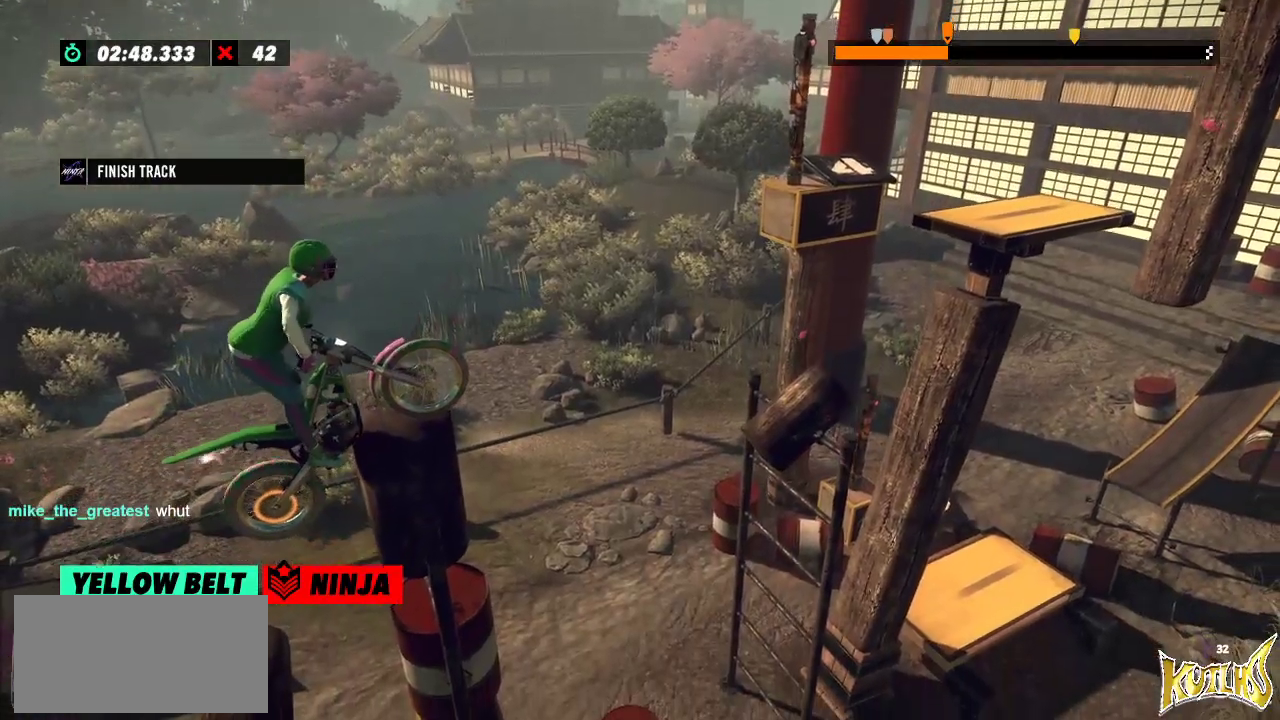
{"buttons": ["R2"], "left_stick": "right", "events": []}
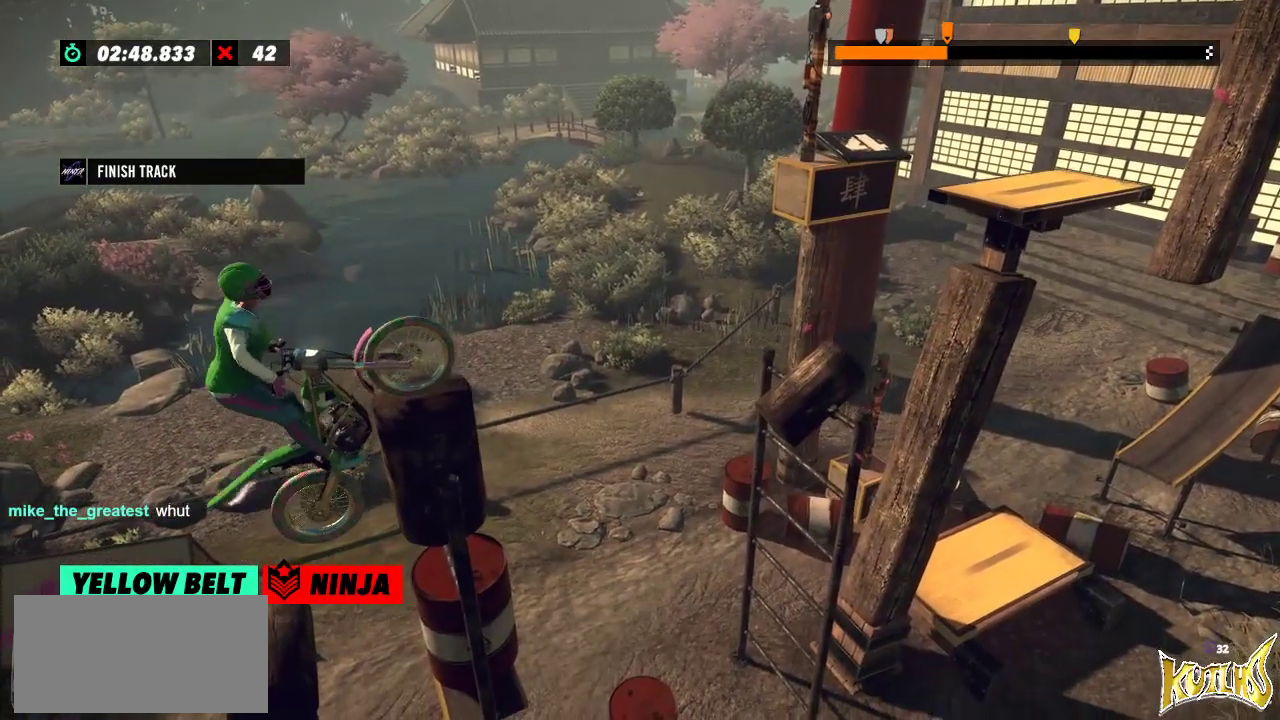
{"buttons": ["R2"], "left_stick": "right", "events": []}
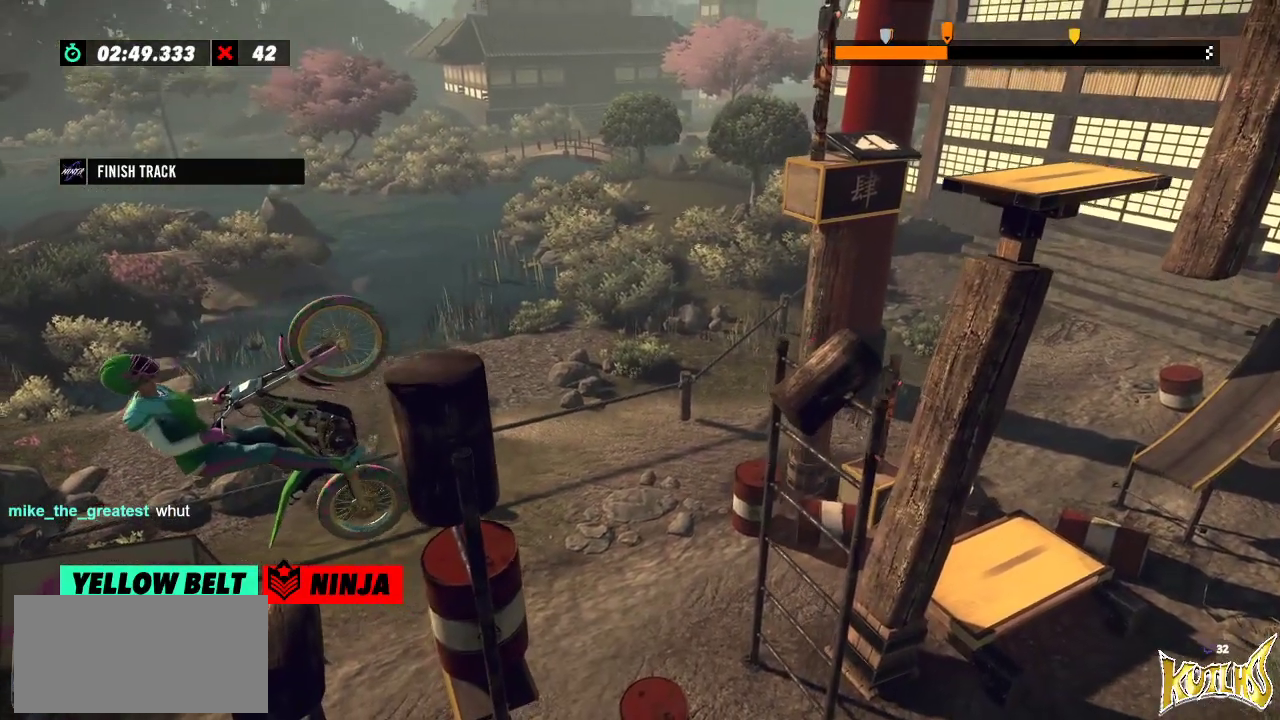
{"buttons": [], "left_stick": "center", "events": [[434, "R2", "up"], [434, "left_stick", "center"]]}
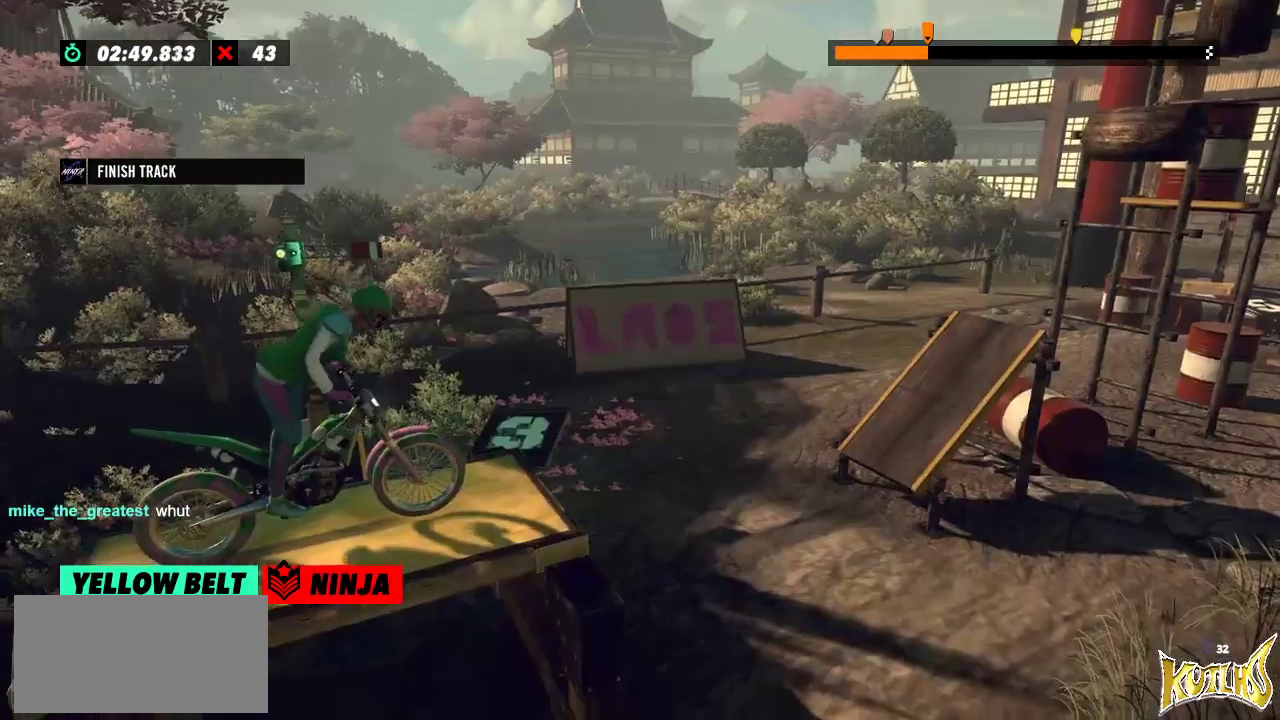
{"buttons": ["R2"], "left_stick": "center", "events": [[200, "R2", "down"]]}
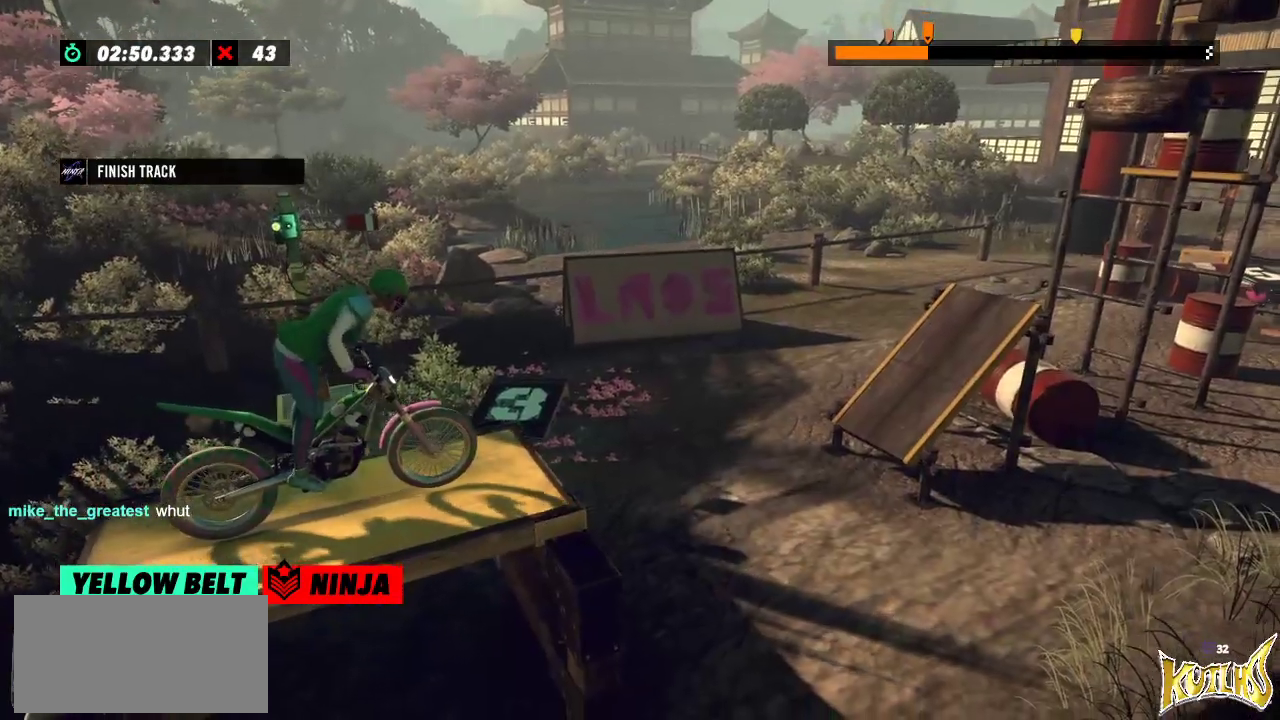
{"buttons": [], "left_stick": "left", "events": [[200, "left_stick", "right"], [384, "left_stick", "left"], [501, "R2", "up"]]}
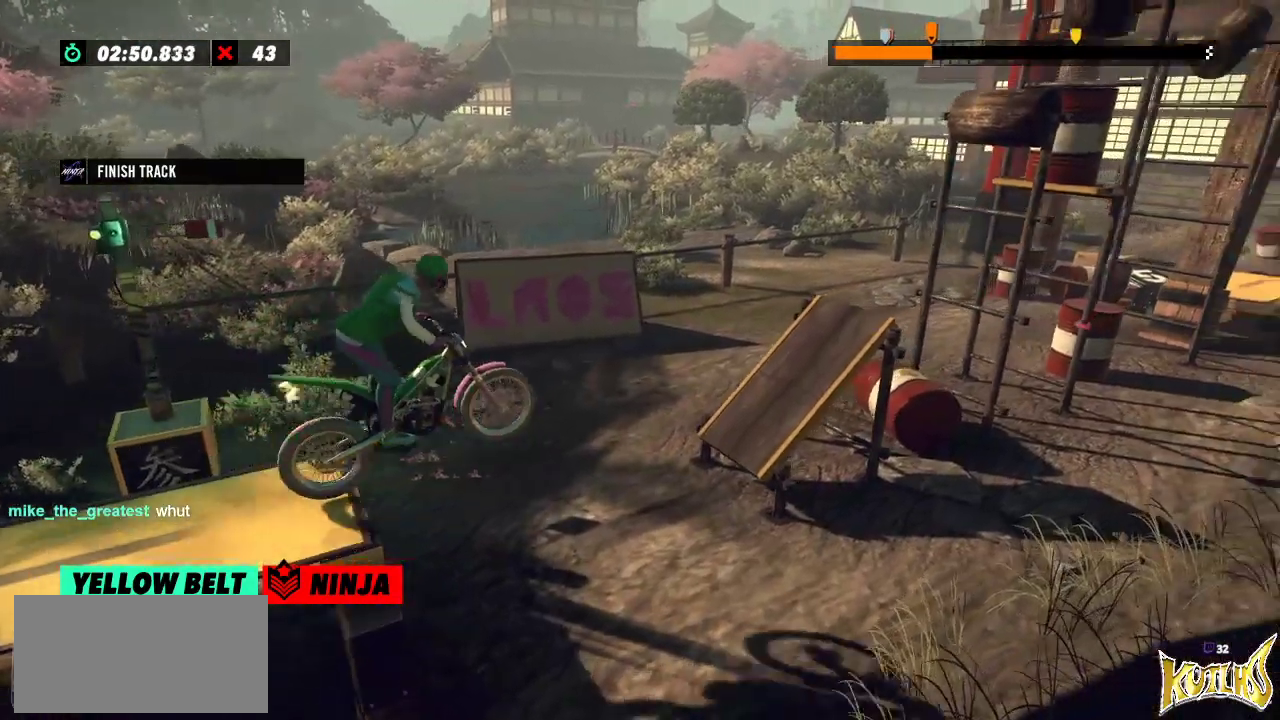
{"buttons": ["R2"], "left_stick": "center", "events": [[16, "left_stick", "center"], [300, "R2", "down"]]}
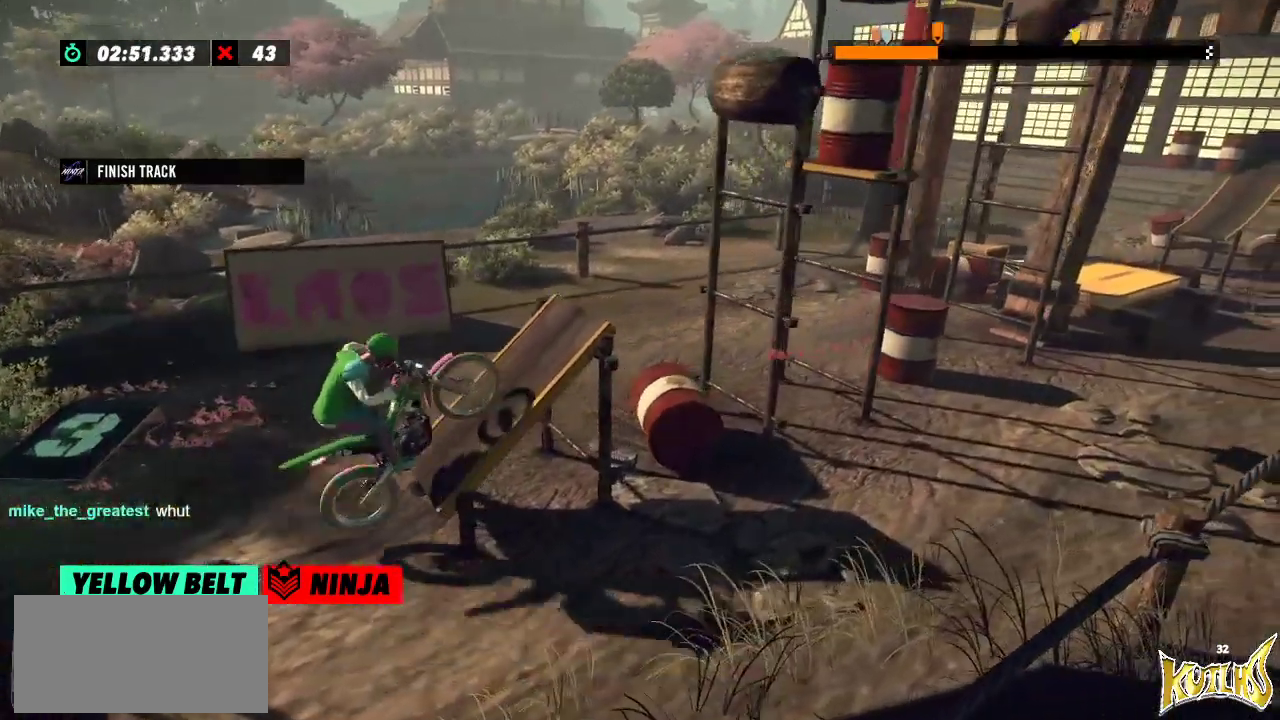
{"buttons": [], "left_stick": "center", "events": [[217, "R2", "up"]]}
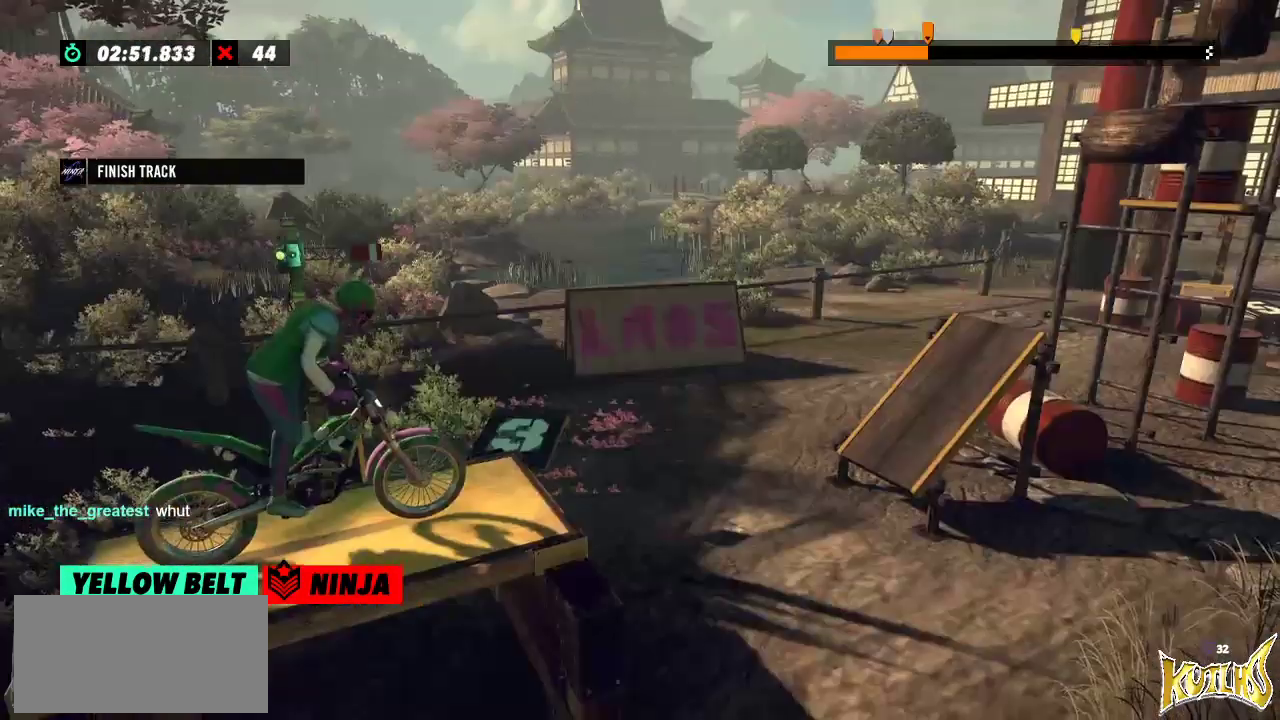
{"buttons": ["R2"], "left_stick": "center", "events": [[217, "R2", "down"]]}
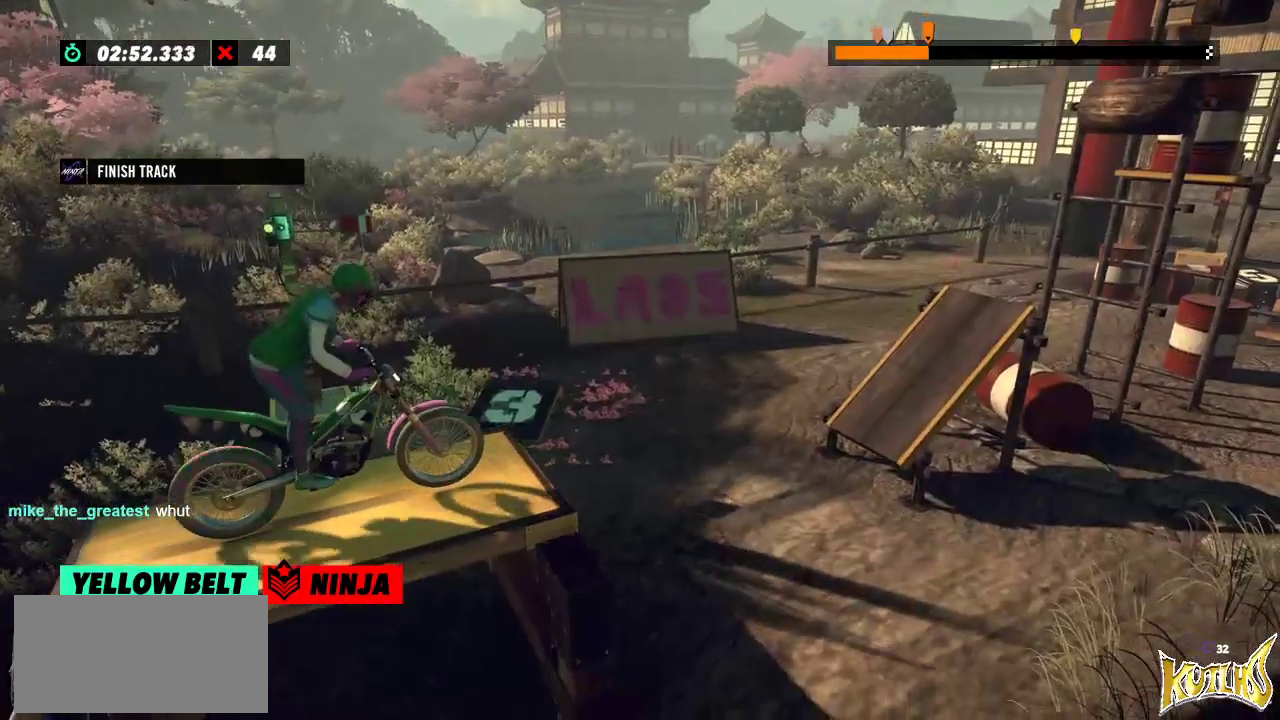
{"buttons": [], "left_stick": "center", "events": [[234, "left_stick", "right"], [384, "left_stick", "left"], [467, "R2", "up"], [501, "left_stick", "center"]]}
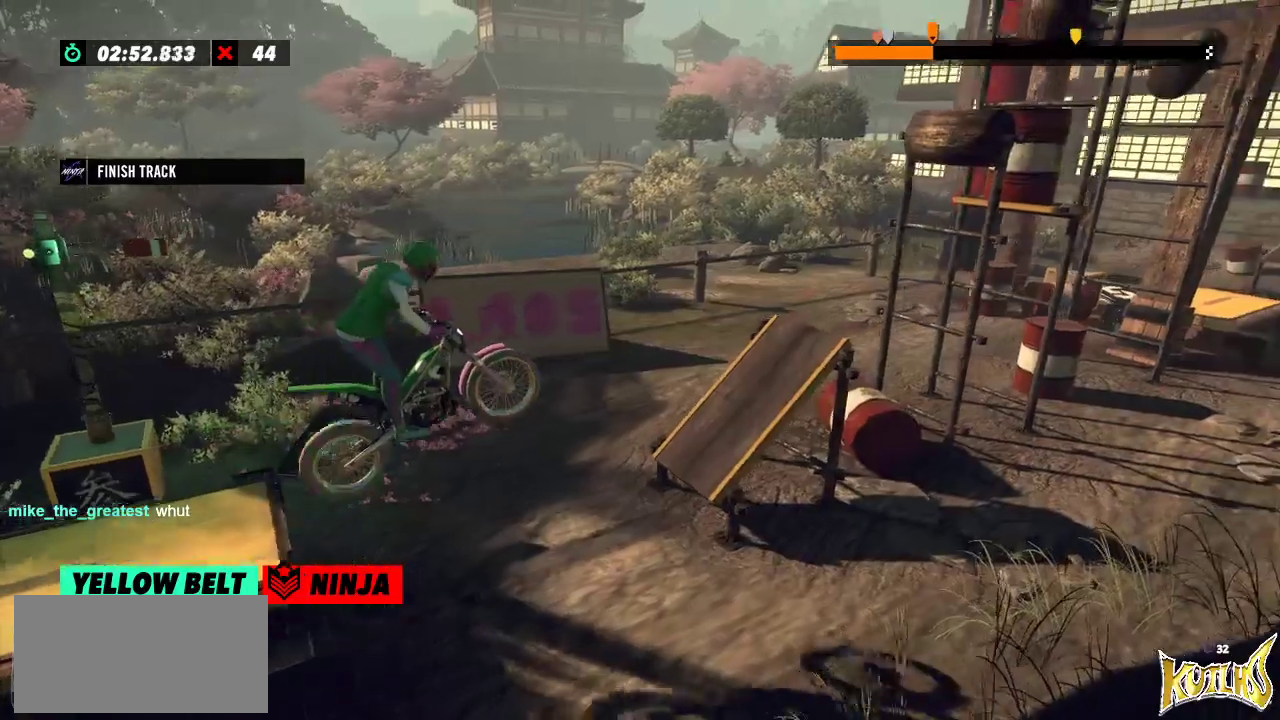
{"buttons": ["R2"], "left_stick": "left", "events": [[367, "R2", "down"], [367, "left_stick", "left"]]}
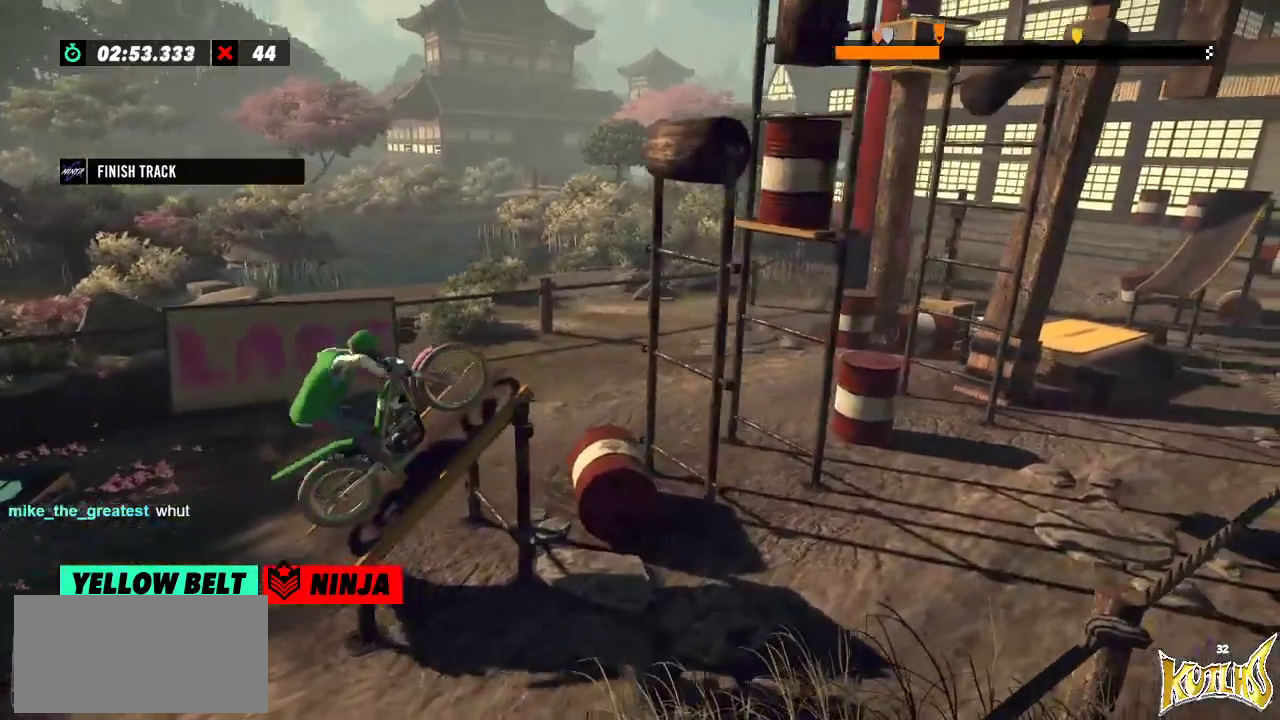
{"buttons": ["R2"], "left_stick": "right", "events": [[150, "left_stick", "right"]]}
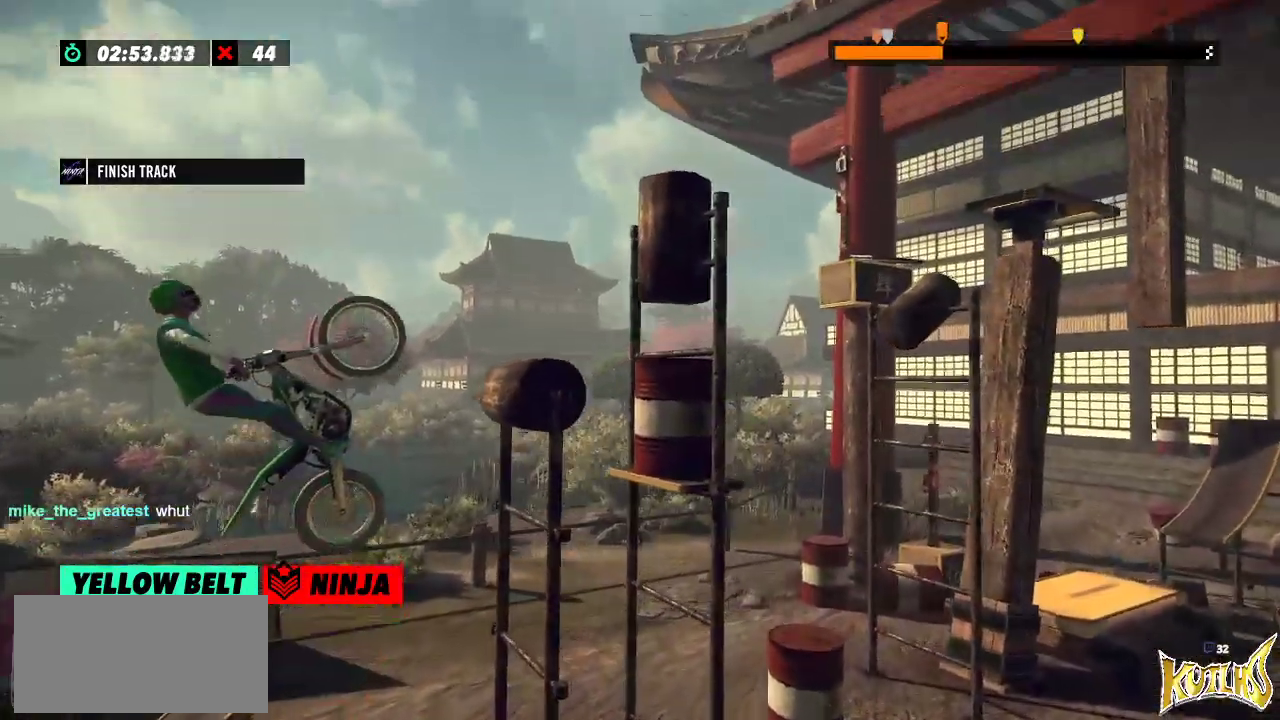
{"buttons": ["R2"], "left_stick": "left", "events": [[33, "R2", "up"], [133, "left_stick", "left"], [317, "R2", "down"]]}
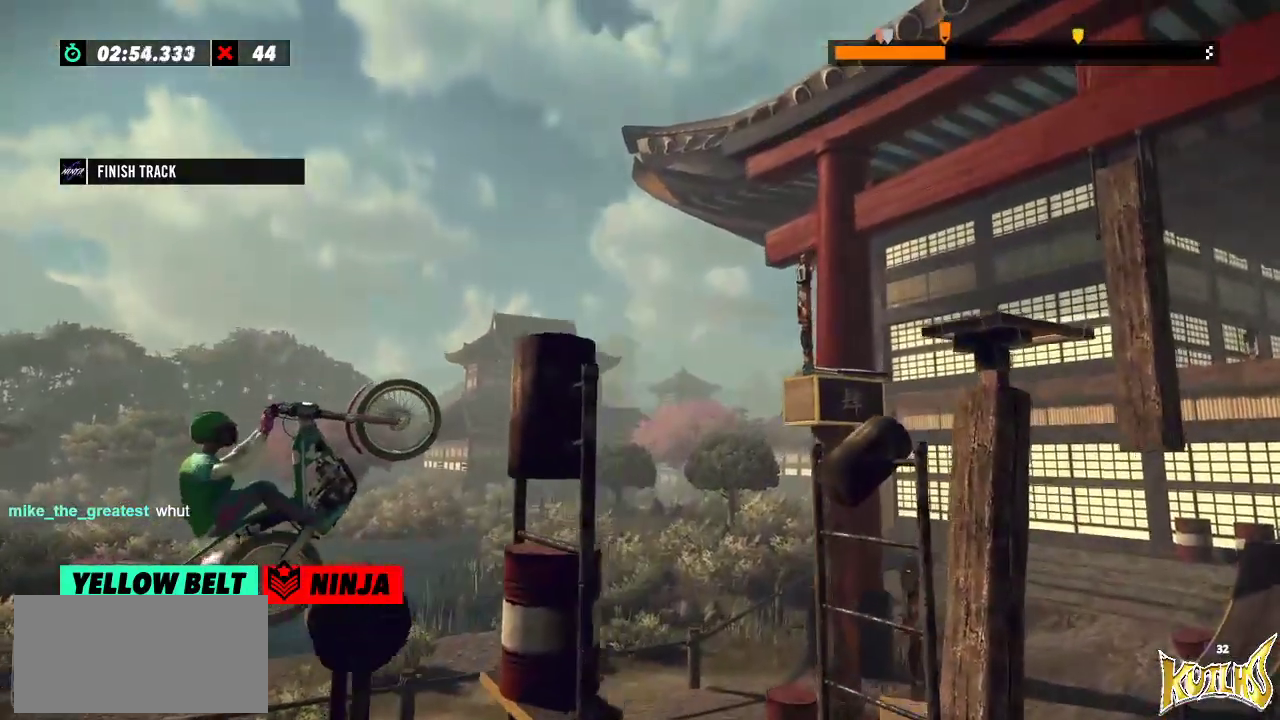
{"buttons": ["R2"], "left_stick": "right", "events": [[150, "left_stick", "right"]]}
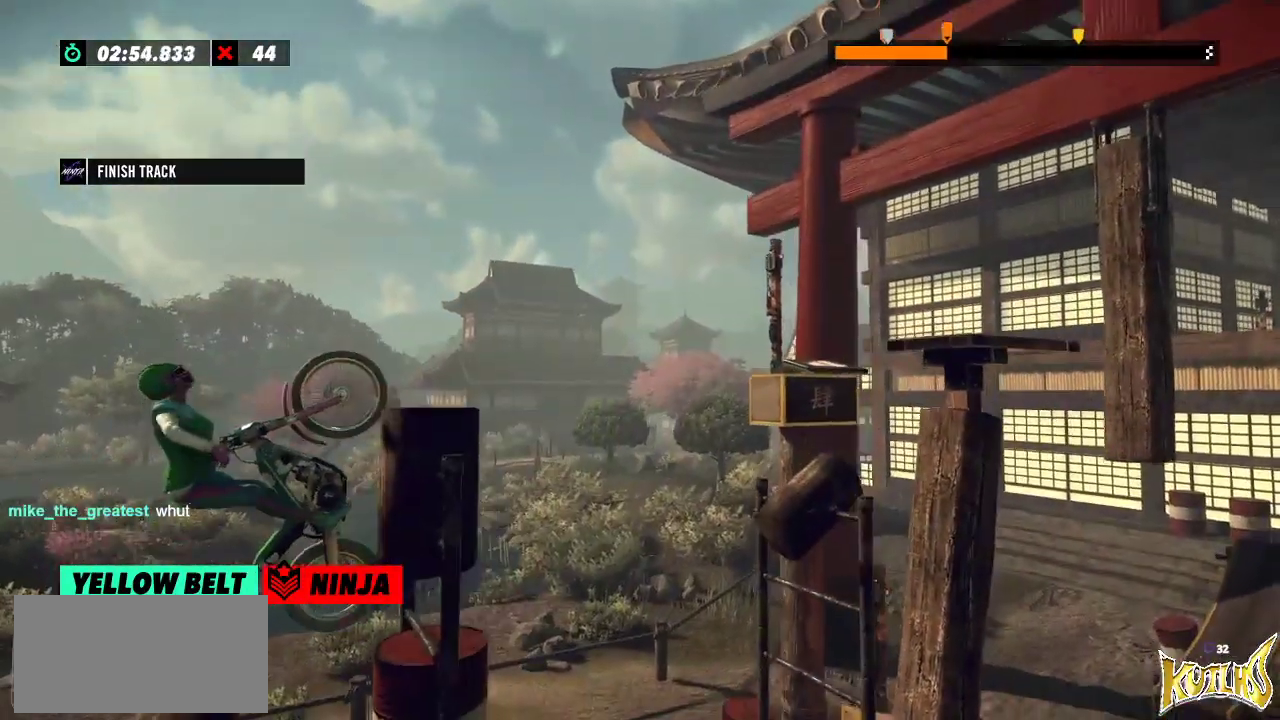
{"buttons": ["R2"], "left_stick": "right", "events": []}
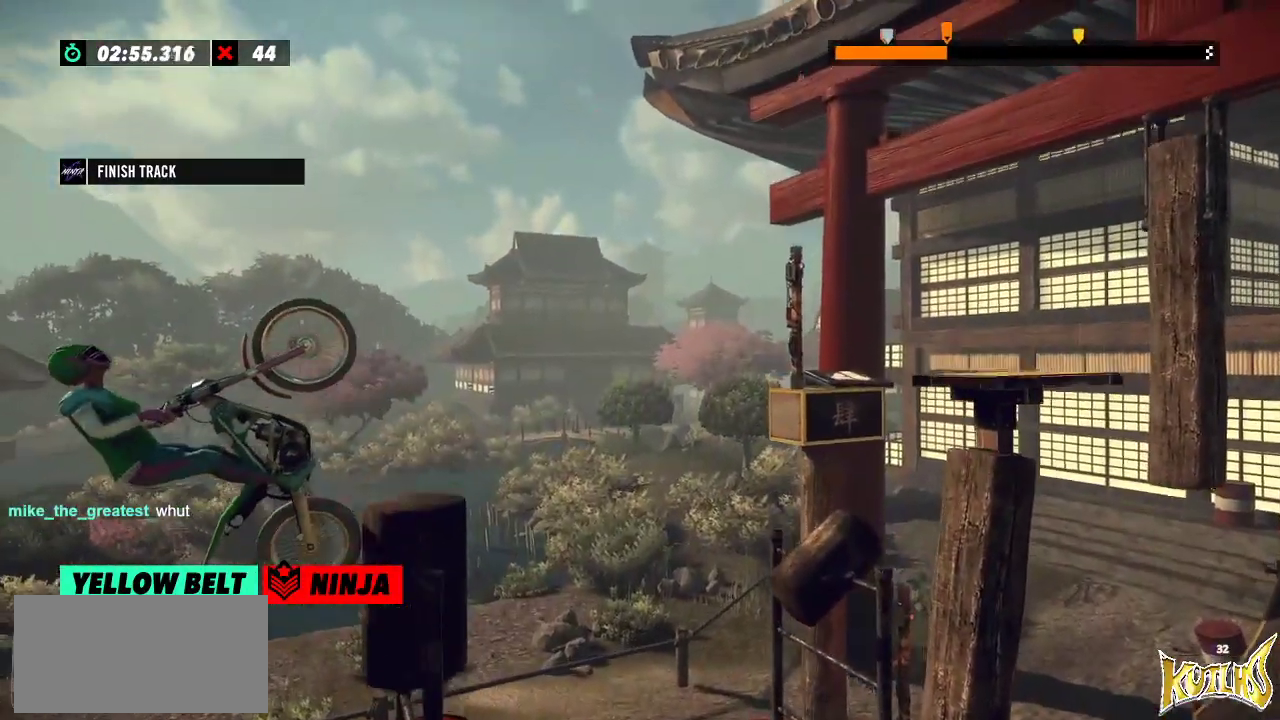
{"buttons": [], "left_stick": "center", "events": [[317, "R2", "up"], [317, "left_stick", "center"]]}
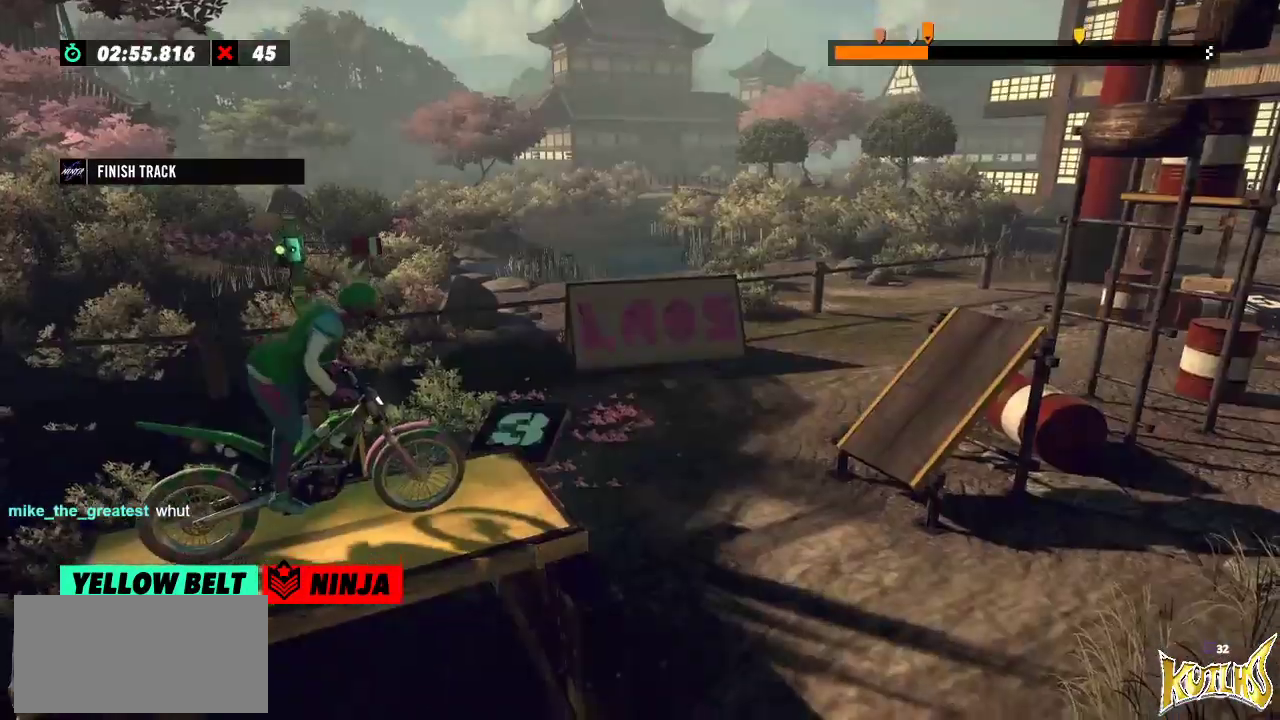
{"buttons": ["R2"], "left_stick": "center", "events": [[17, "R2", "down"]]}
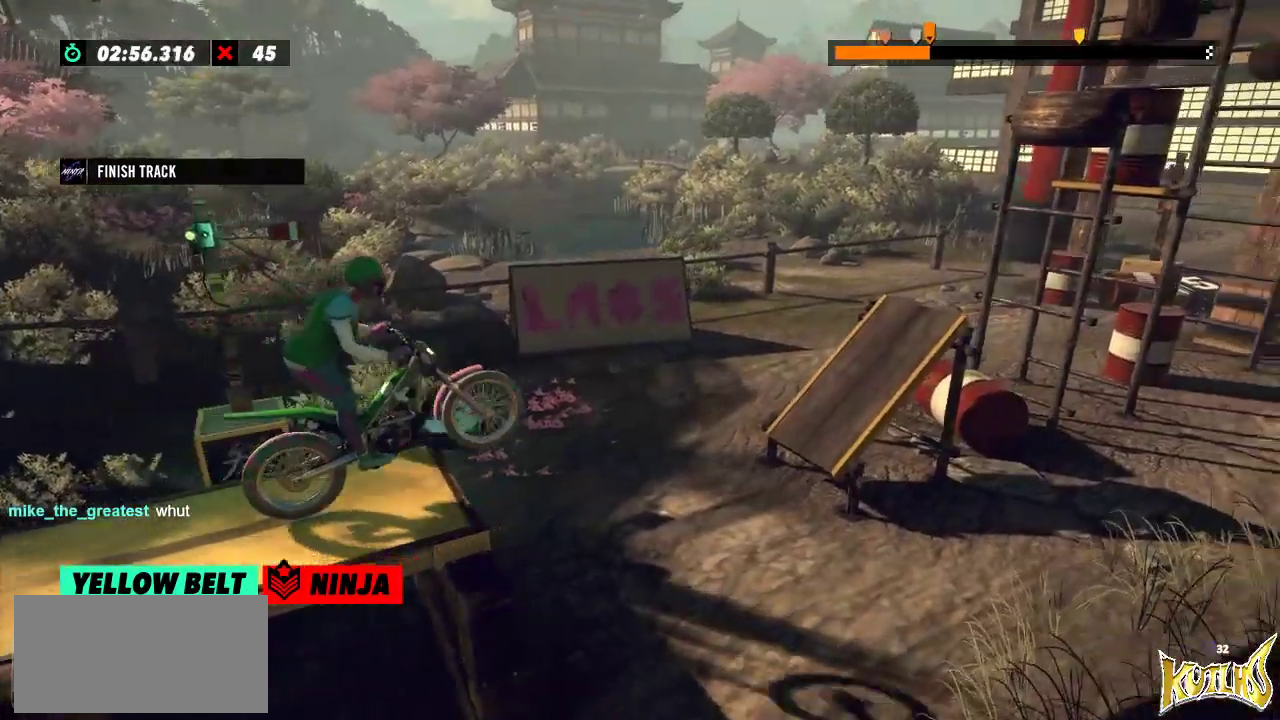
{"buttons": [], "left_stick": "center", "events": [[101, "left_stick", "right"], [251, "R2", "up"], [334, "left_stick", "left"], [434, "left_stick", "center"]]}
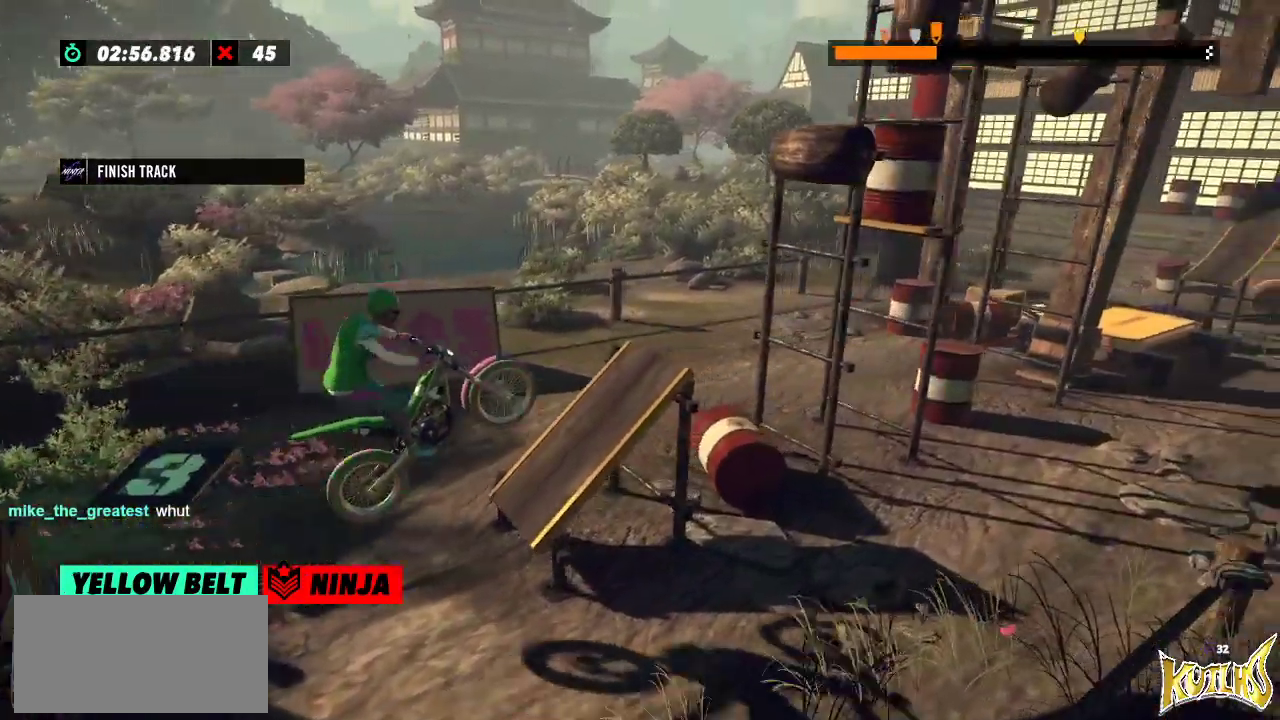
{"buttons": ["R2"], "left_stick": "right", "events": [[100, "R2", "down"], [100, "left_stick", "left"], [400, "left_stick", "right"]]}
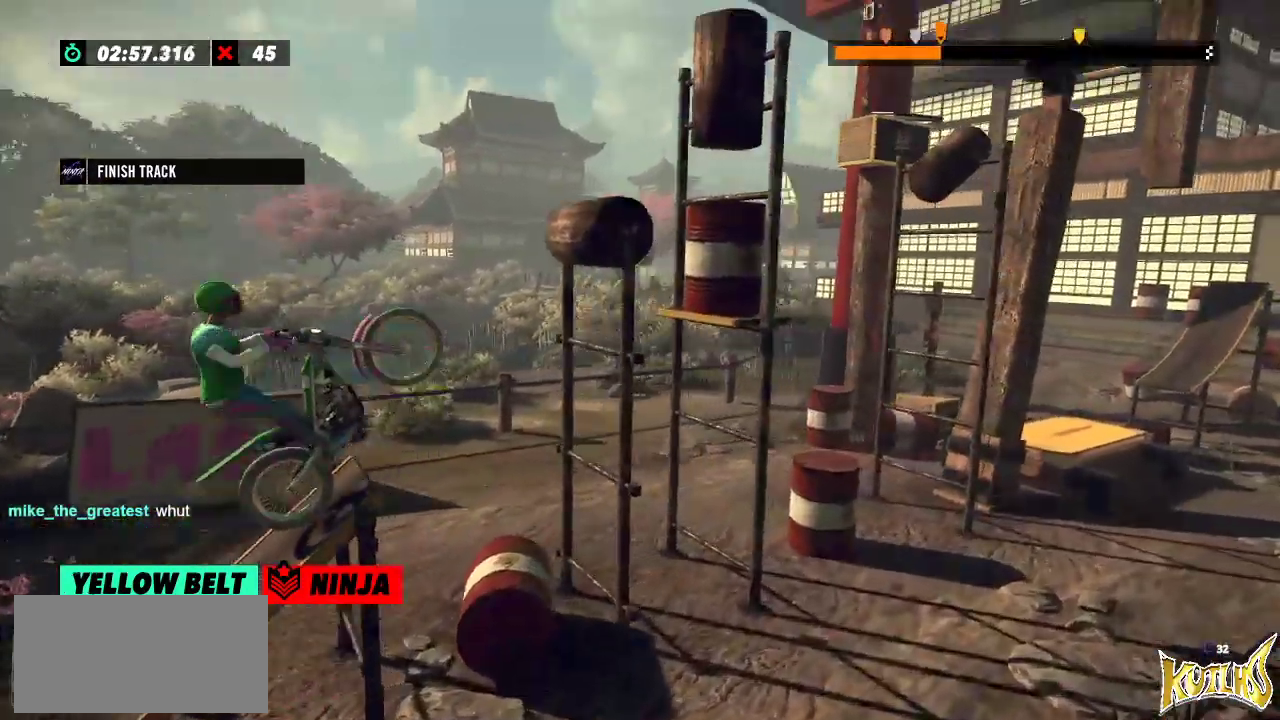
{"buttons": ["R2"], "left_stick": "left", "events": [[184, "left_stick", "left"], [334, "R2", "up"], [334, "left_stick", "center"], [451, "left_stick", "left"], [501, "R2", "down"]]}